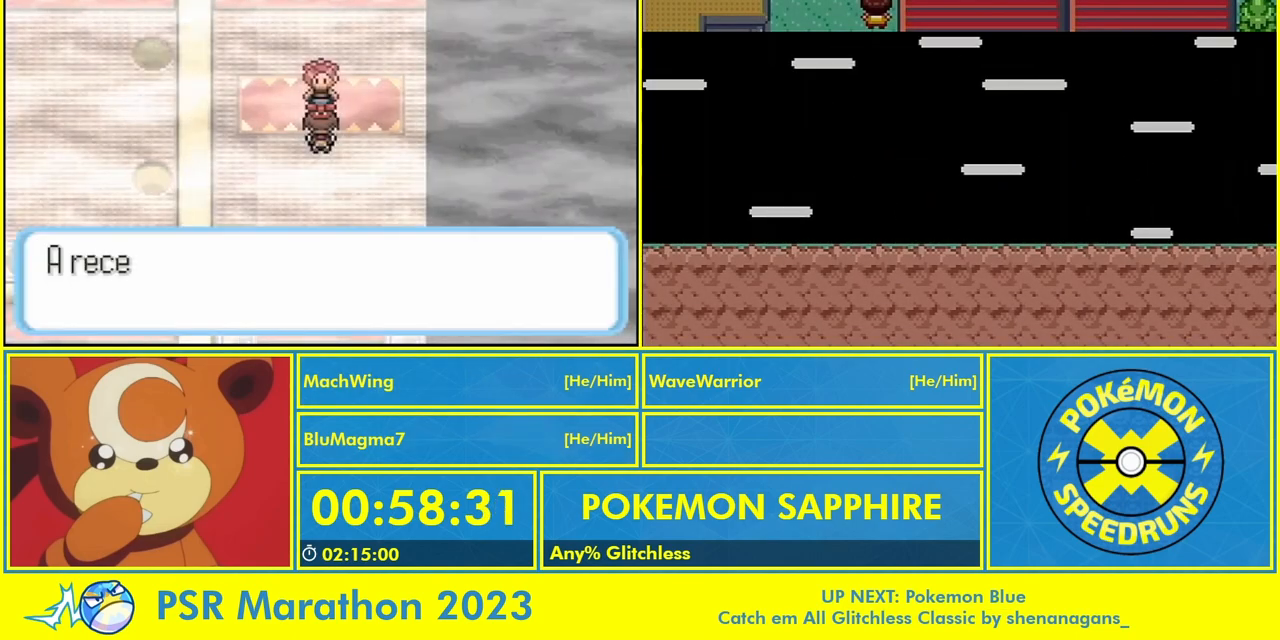
Gameplay with a controller (Nintendo layout); each line is a JSON object with the inputs held at the frame after it. "events" lists button and stick changes between this image and that frame as [ms after this image, input, new state], when the widget could be followed in between. Not read: L3 R3 SELECT START.
{"buttons": ["A"], "events": [[33, "B", "down"], [100, "B", "up"], [100, "L1", "up"], [200, "B", "down"], [200, "L1", "down"], [267, "A", "down"], [267, "B", "up"], [300, "L1", "up"], [333, "A", "up"], [400, "A", "down"], [400, "B", "down"], [467, "A", "up"], [467, "B", "up"], [500, "A", "down"]]}
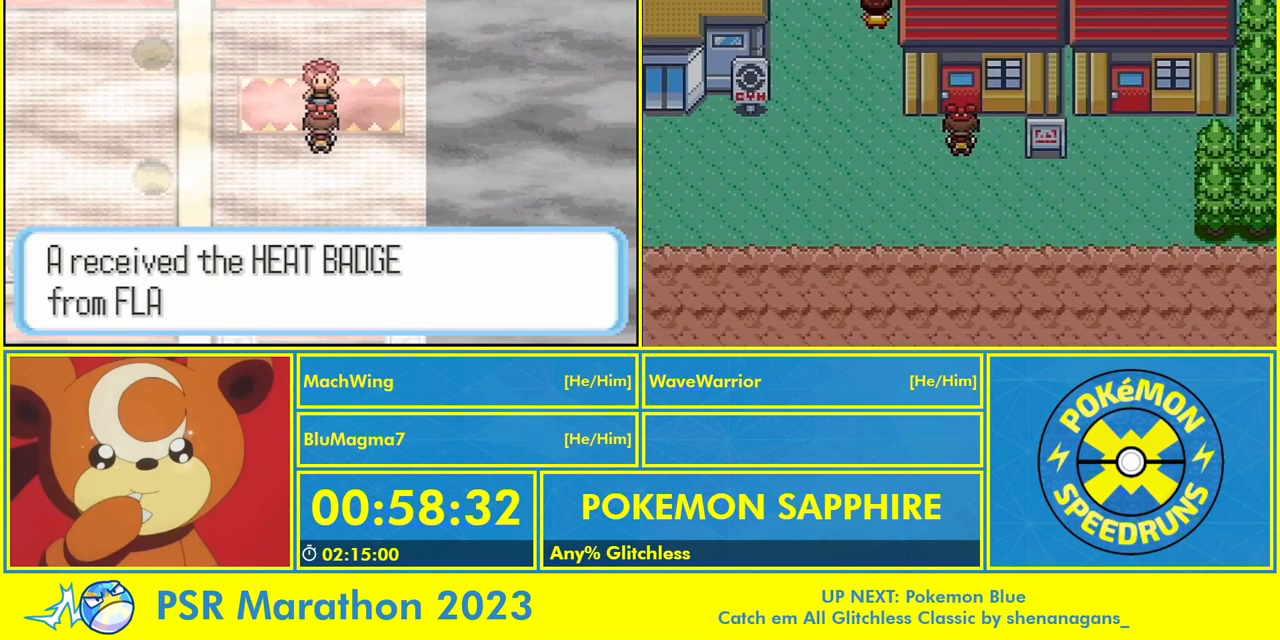
{"buttons": ["B"], "events": [[67, "A", "up"], [67, "B", "down"], [167, "A", "down"], [200, "A", "up"], [267, "A", "down"], [267, "B", "up"], [333, "B", "down"], [367, "A", "up"], [400, "B", "up"], [433, "A", "down"], [500, "A", "up"], [500, "B", "down"]]}
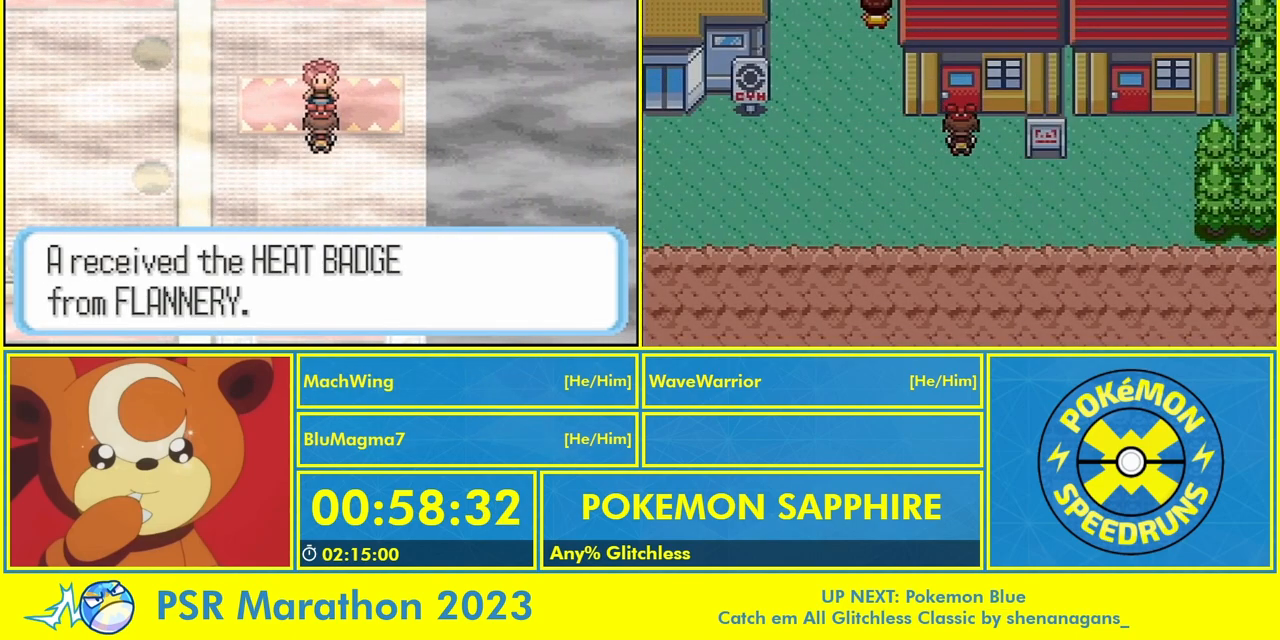
{"buttons": ["B"], "events": [[67, "B", "up"], [100, "A", "down"], [133, "B", "down"], [167, "A", "up"], [233, "A", "down"], [233, "B", "up"], [300, "B", "down"], [333, "A", "up"], [367, "B", "up"], [400, "A", "down"], [467, "B", "down"], [500, "A", "up"]]}
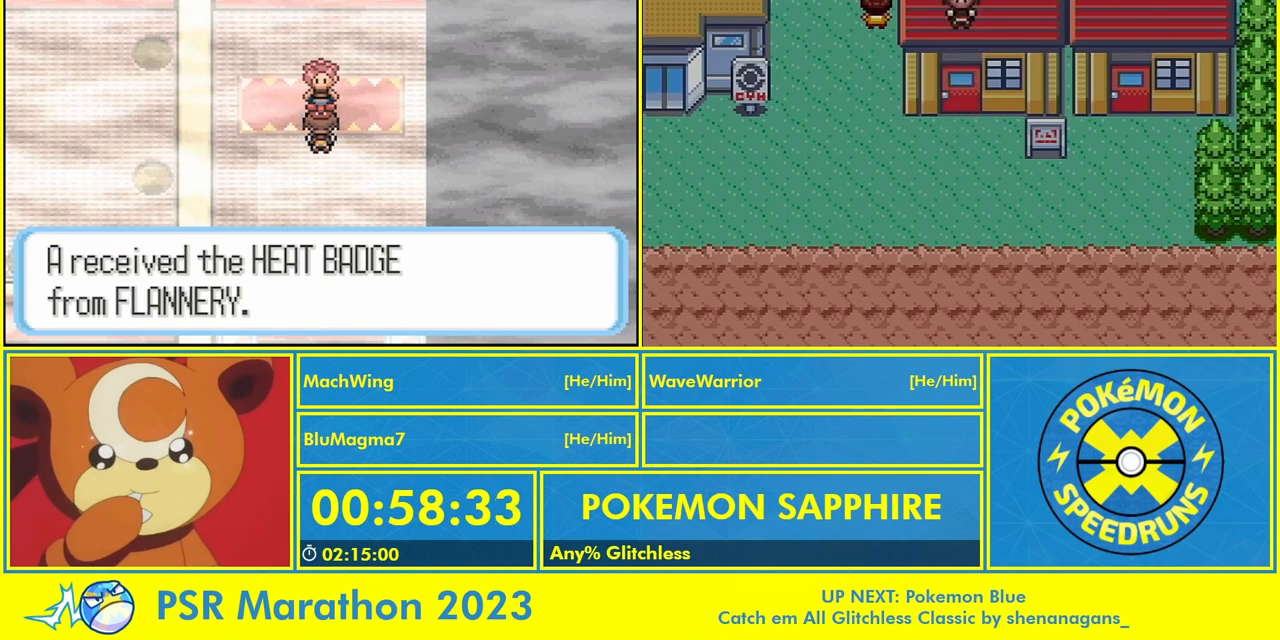
{"buttons": ["B"], "events": [[33, "B", "up"], [67, "A", "down"], [100, "B", "down"], [167, "A", "up"], [200, "B", "up"], [233, "A", "down"], [300, "B", "down"], [333, "A", "up"], [367, "B", "up"], [400, "A", "down"], [467, "B", "down"], [500, "A", "up"]]}
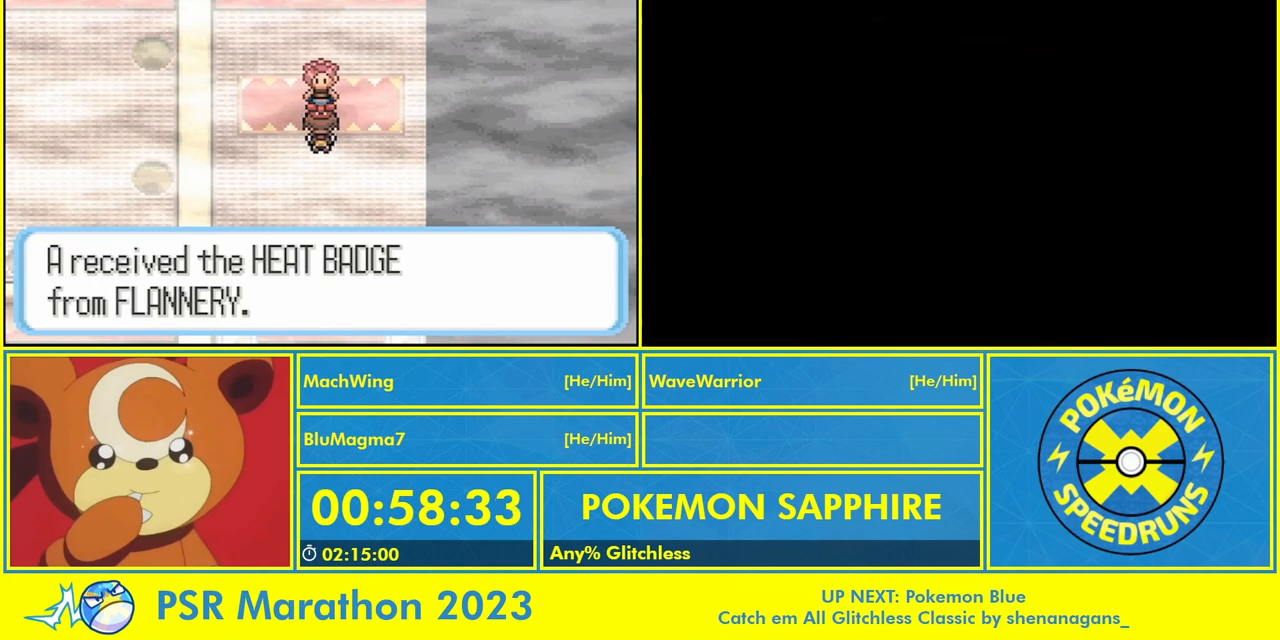
{"buttons": [], "events": [[33, "B", "up"], [67, "A", "down"], [100, "B", "down"], [200, "A", "up"], [200, "B", "up"], [267, "A", "down"], [267, "B", "down"], [333, "A", "up"], [333, "B", "up"], [433, "A", "down"], [433, "B", "down"], [500, "A", "up"], [500, "B", "up"]]}
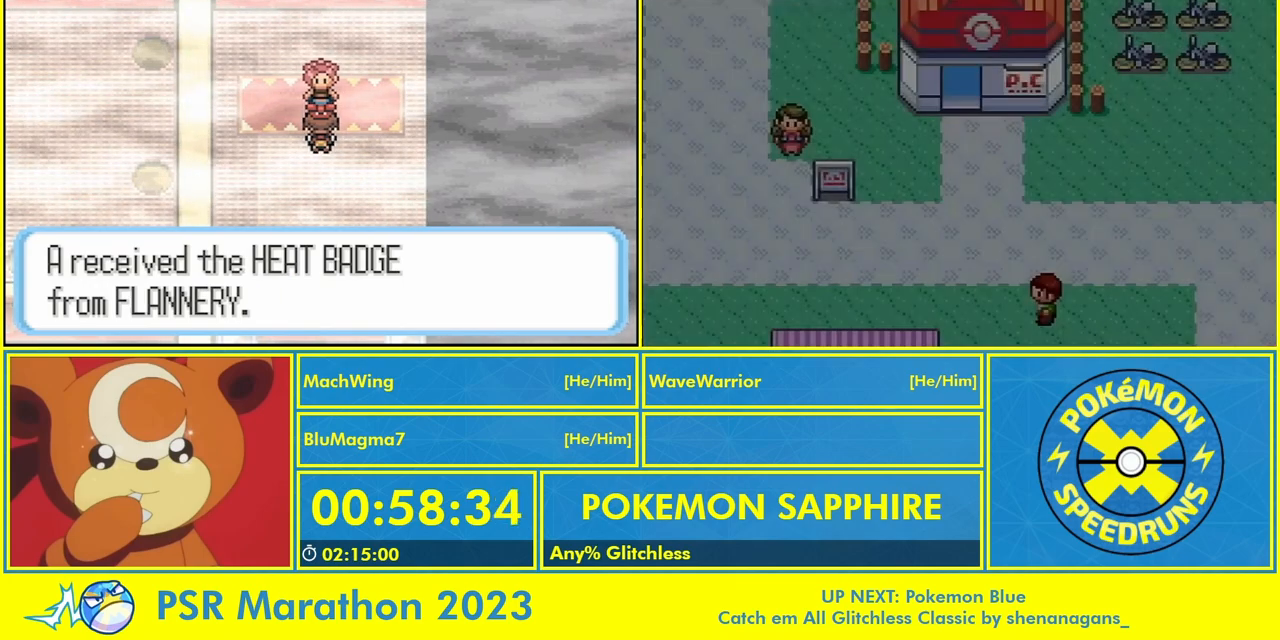
{"buttons": [], "events": [[67, "A", "down"], [100, "B", "down"], [133, "A", "up"], [167, "B", "up"], [200, "A", "down"], [267, "B", "down"], [300, "A", "up"], [333, "B", "up"], [367, "A", "down"], [433, "B", "down"], [467, "A", "up"], [500, "B", "up"]]}
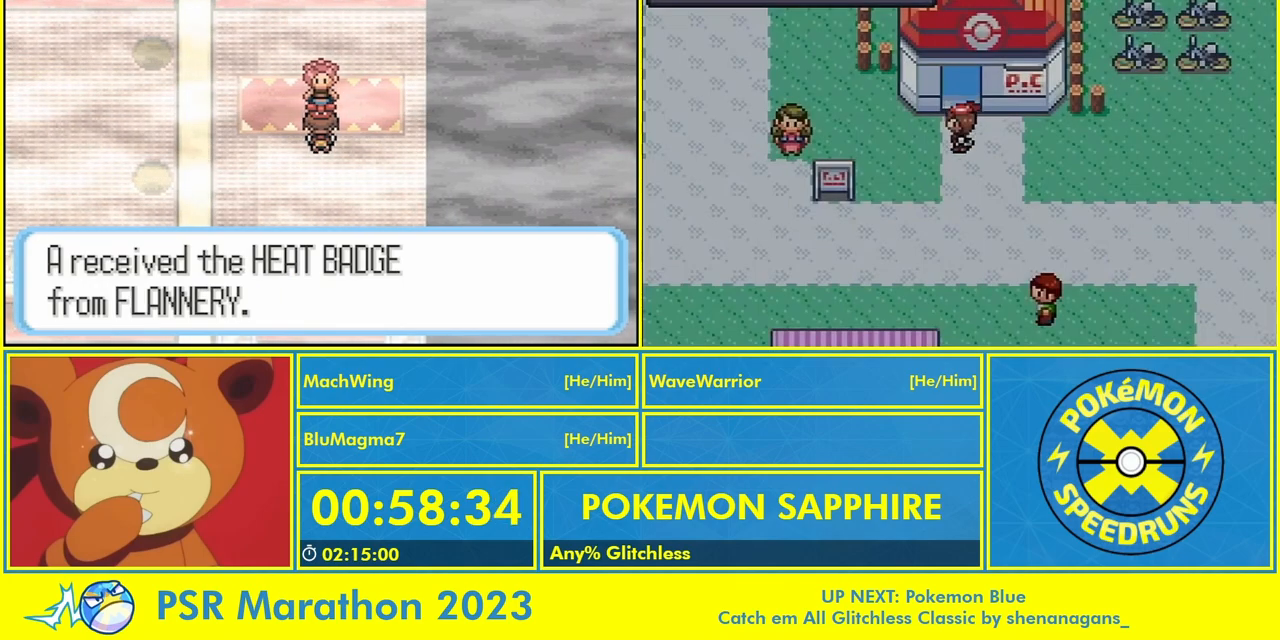
{"buttons": ["A"], "events": [[33, "A", "down"], [67, "B", "down"], [133, "A", "up"], [133, "B", "up"], [233, "A", "down"], [233, "B", "down"], [300, "A", "up"], [300, "B", "up"], [367, "A", "down"], [400, "B", "down"], [433, "A", "up"], [467, "B", "up"], [500, "A", "down"]]}
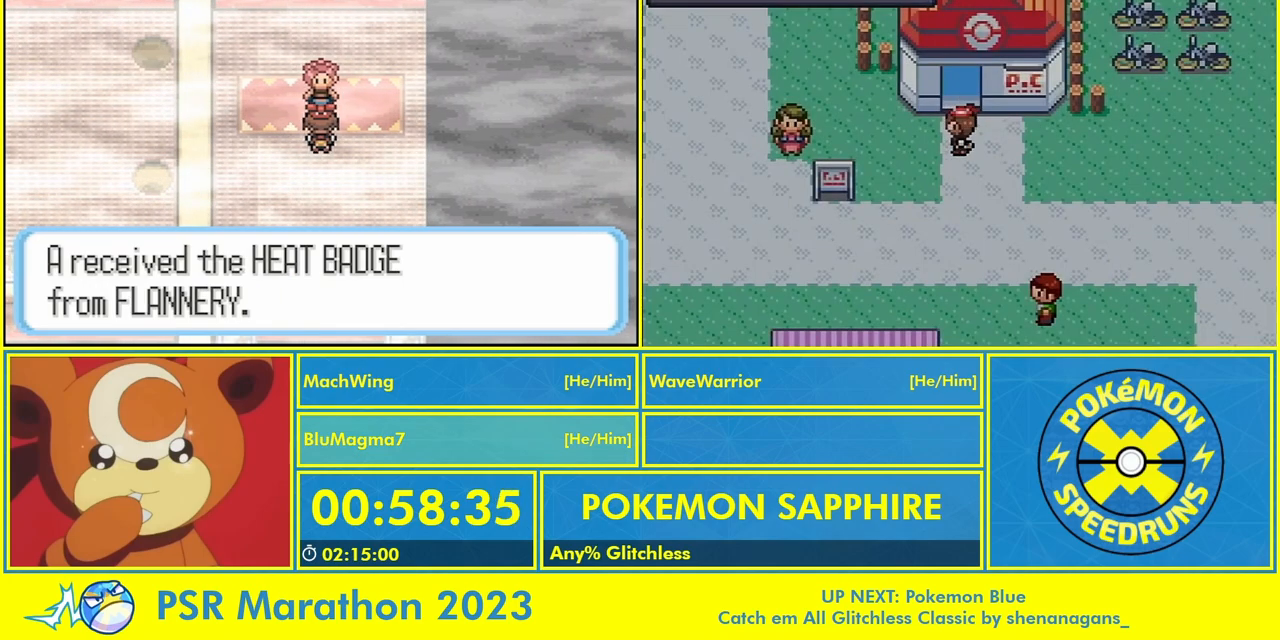
{"buttons": [], "events": [[67, "B", "down"], [100, "A", "up"], [133, "B", "up"], [167, "A", "down"], [233, "B", "down"], [267, "A", "up"], [300, "B", "up"], [367, "A", "down"], [400, "B", "down"], [433, "A", "up"], [467, "B", "up"]]}
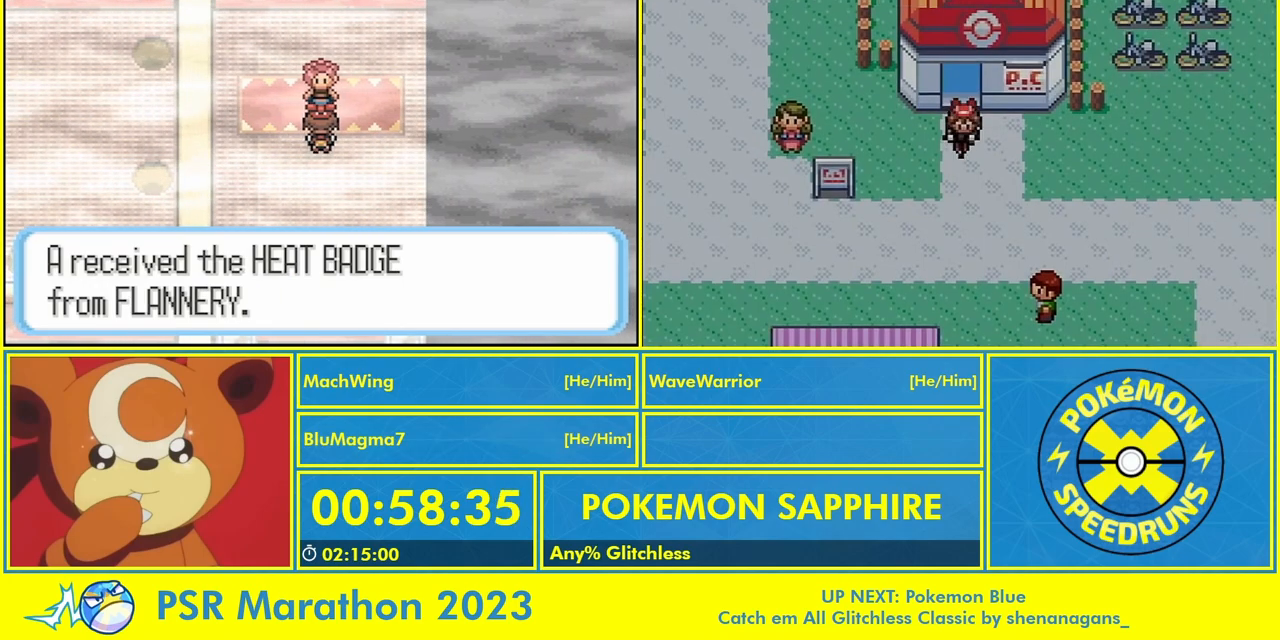
{"buttons": [], "events": [[33, "A", "down"], [67, "B", "down"], [100, "A", "up"], [133, "B", "up"], [200, "A", "down"], [233, "B", "down"], [267, "A", "up"], [300, "B", "up"], [333, "A", "down"], [400, "B", "down"], [433, "A", "up"], [467, "B", "up"]]}
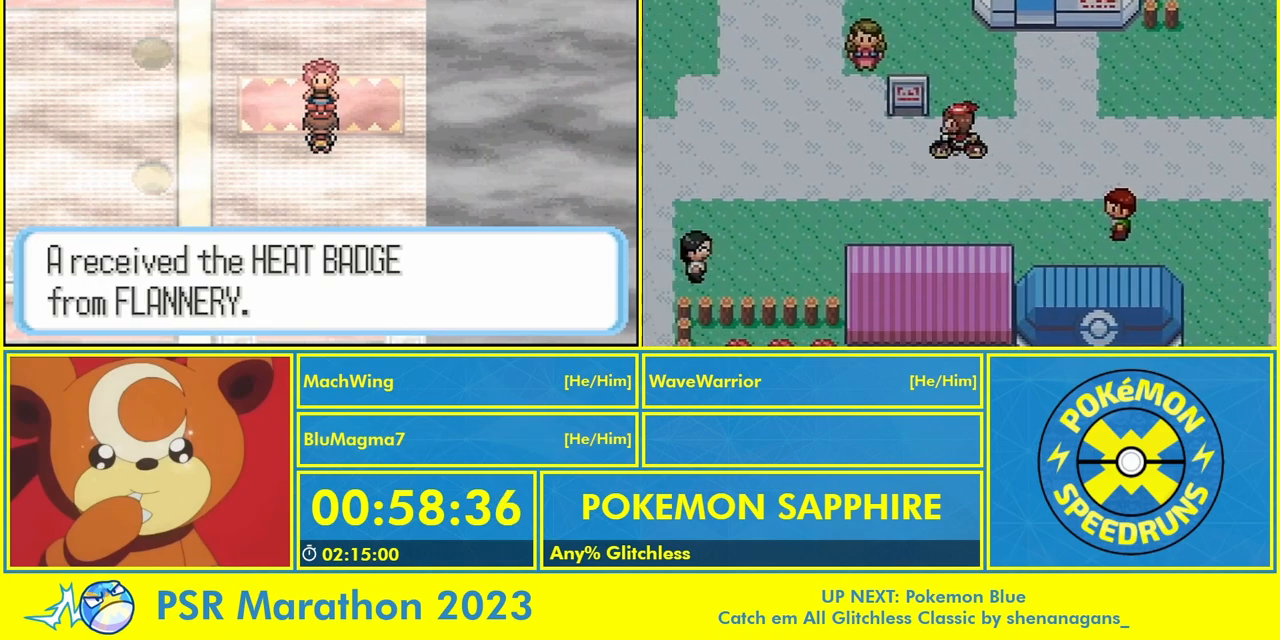
{"buttons": ["A"], "events": [[33, "B", "down"], [133, "A", "down"], [133, "B", "up"], [233, "A", "up"], [300, "A", "down"], [367, "B", "down"], [400, "A", "up"], [433, "B", "up"], [467, "A", "down"]]}
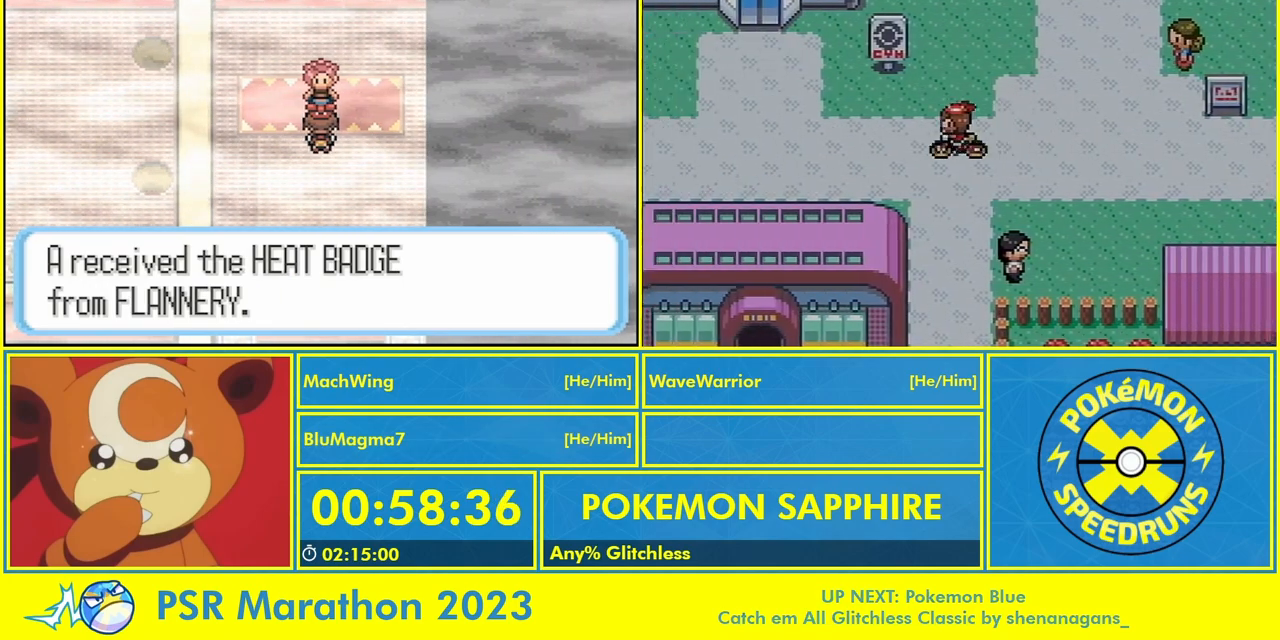
{"buttons": ["A", "B"], "events": [[33, "B", "down"], [67, "A", "up"], [100, "B", "up"], [167, "A", "down"], [200, "B", "down"], [233, "A", "up"], [267, "B", "up"], [300, "A", "down"], [333, "B", "down"], [400, "A", "up"], [433, "B", "up"], [467, "A", "down"], [500, "B", "down"]]}
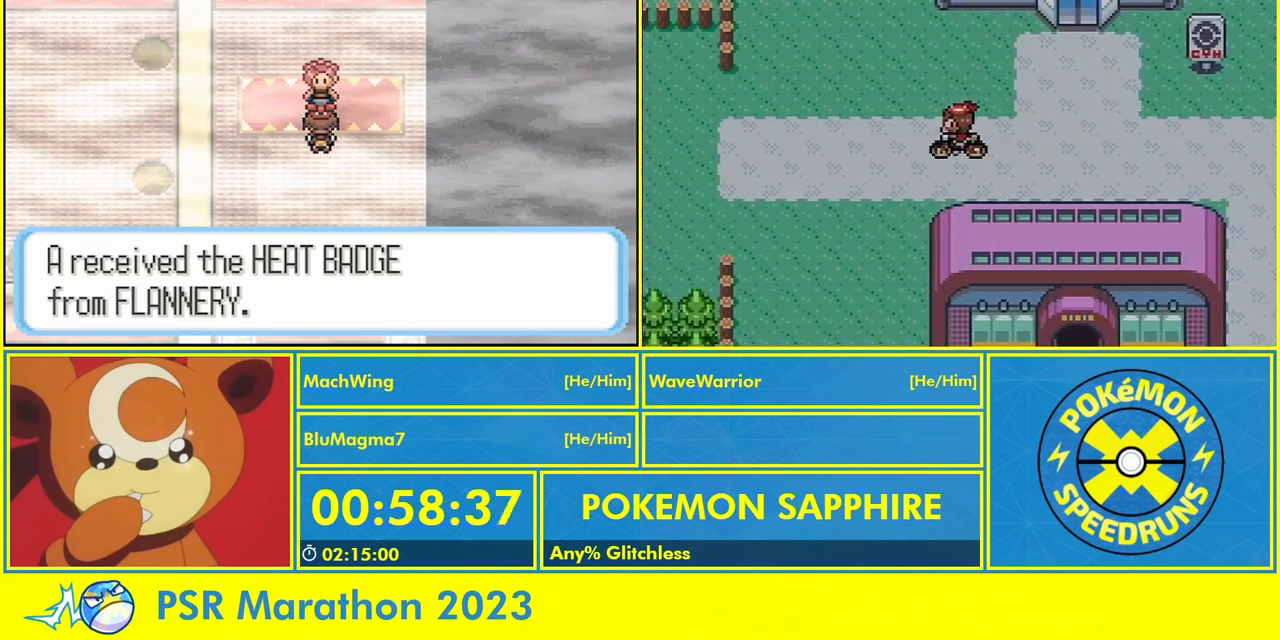
{"buttons": ["B"], "events": [[67, "A", "up"], [67, "B", "up"], [133, "A", "down"], [133, "B", "down"], [233, "A", "up"], [233, "B", "up"], [300, "A", "down"], [300, "B", "down"], [367, "A", "up"], [400, "B", "up"], [433, "A", "down"], [467, "B", "down"], [500, "A", "up"]]}
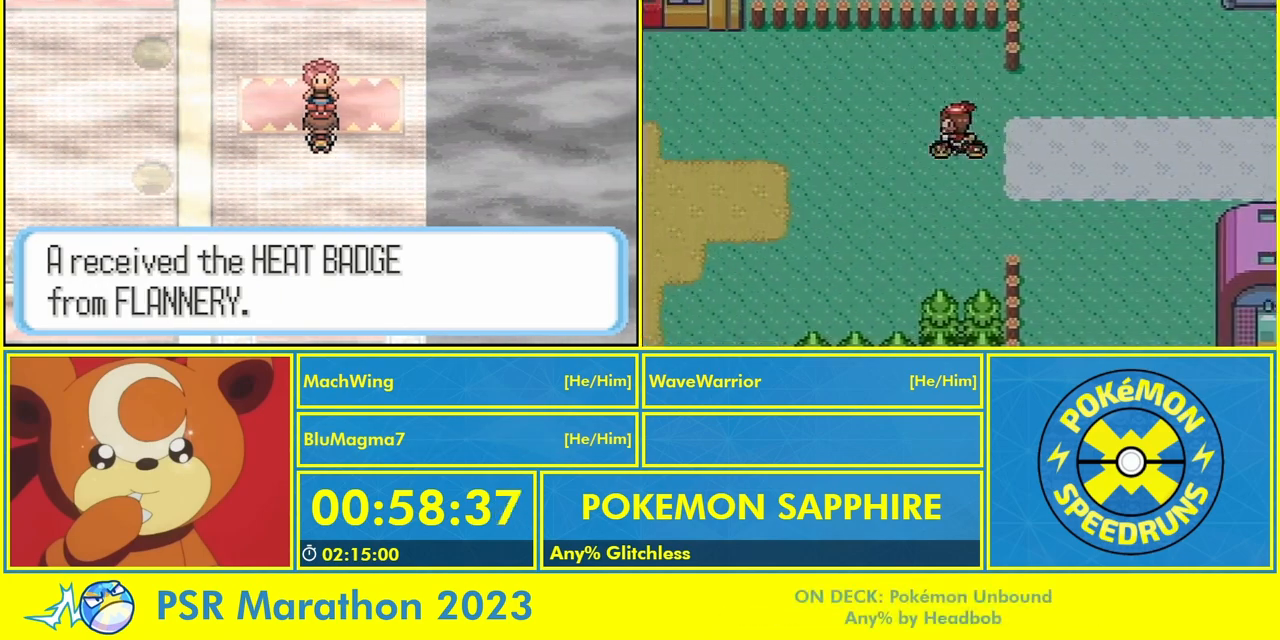
{"buttons": ["B"], "events": [[67, "A", "down"], [67, "B", "up"], [133, "A", "up"], [133, "B", "down"], [200, "A", "down"], [200, "B", "up"], [267, "B", "down"], [300, "A", "up"], [367, "B", "up"], [400, "A", "down"], [433, "B", "down"], [500, "A", "up"]]}
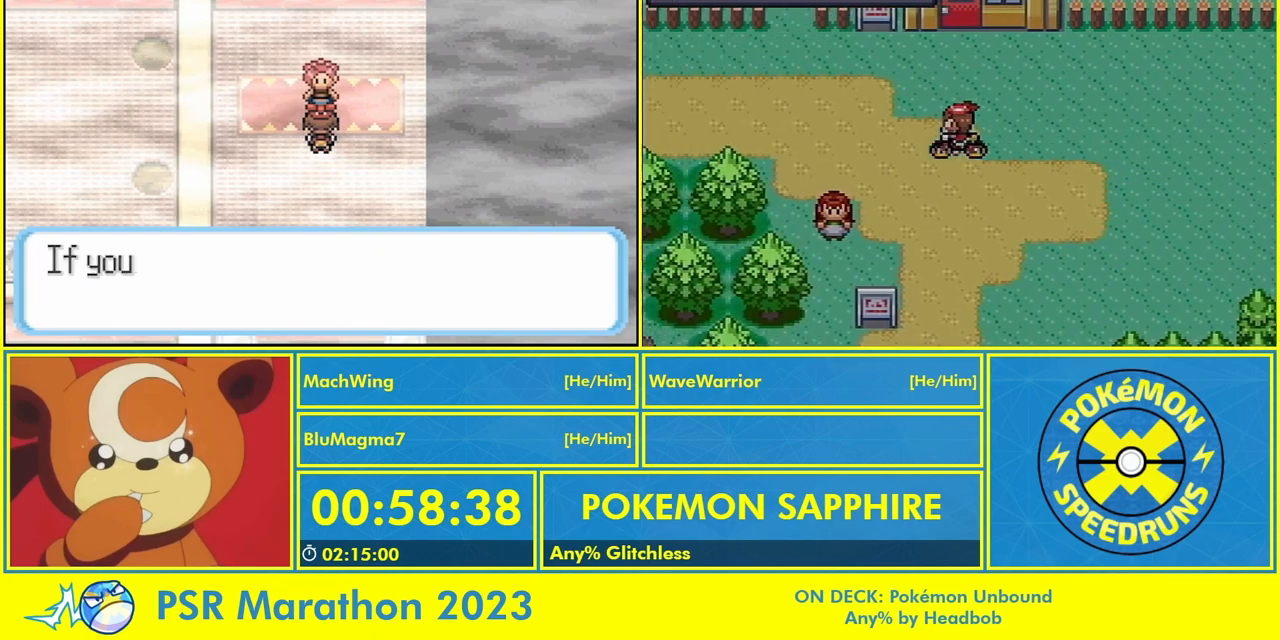
{"buttons": [], "events": [[33, "B", "up"], [67, "A", "down"], [100, "B", "down"], [167, "A", "up"], [167, "B", "up"], [233, "A", "down"], [267, "B", "down"], [300, "A", "up"], [333, "B", "up"], [367, "A", "down"], [433, "B", "down"], [467, "A", "up"], [500, "B", "up"]]}
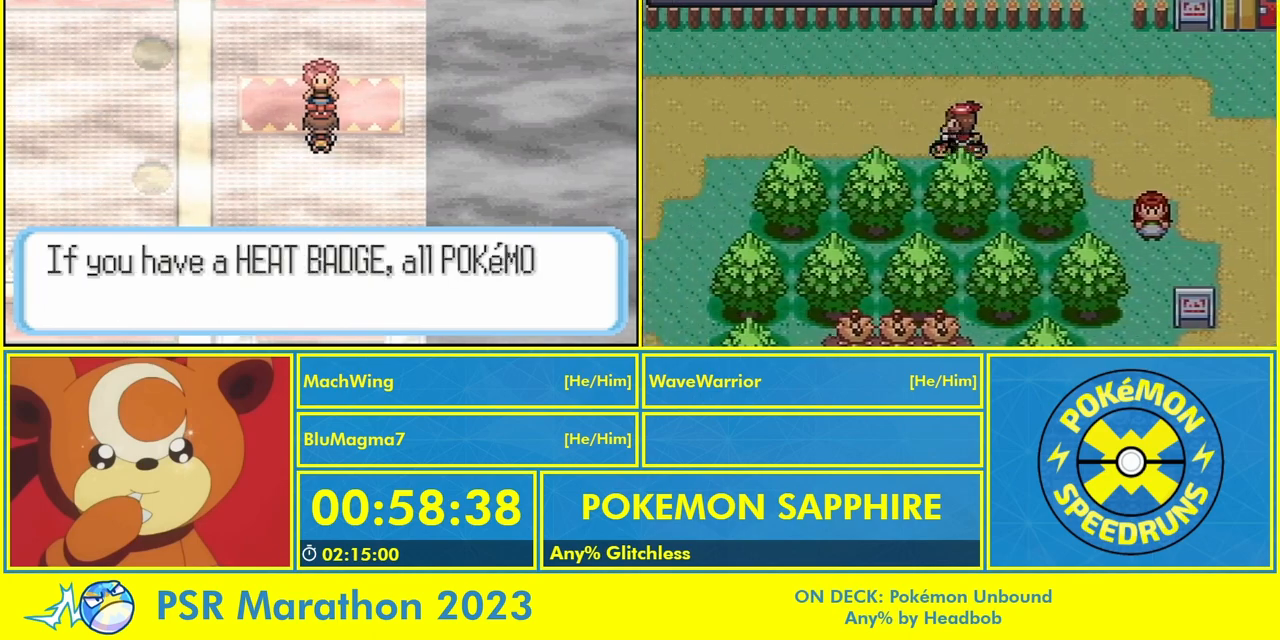
{"buttons": ["B"], "events": [[67, "A", "down"], [100, "B", "down"], [133, "A", "up"], [200, "A", "down"], [200, "B", "up"], [267, "B", "down"], [300, "A", "up"], [333, "B", "up"], [367, "A", "down"], [400, "B", "down"], [433, "A", "up"]]}
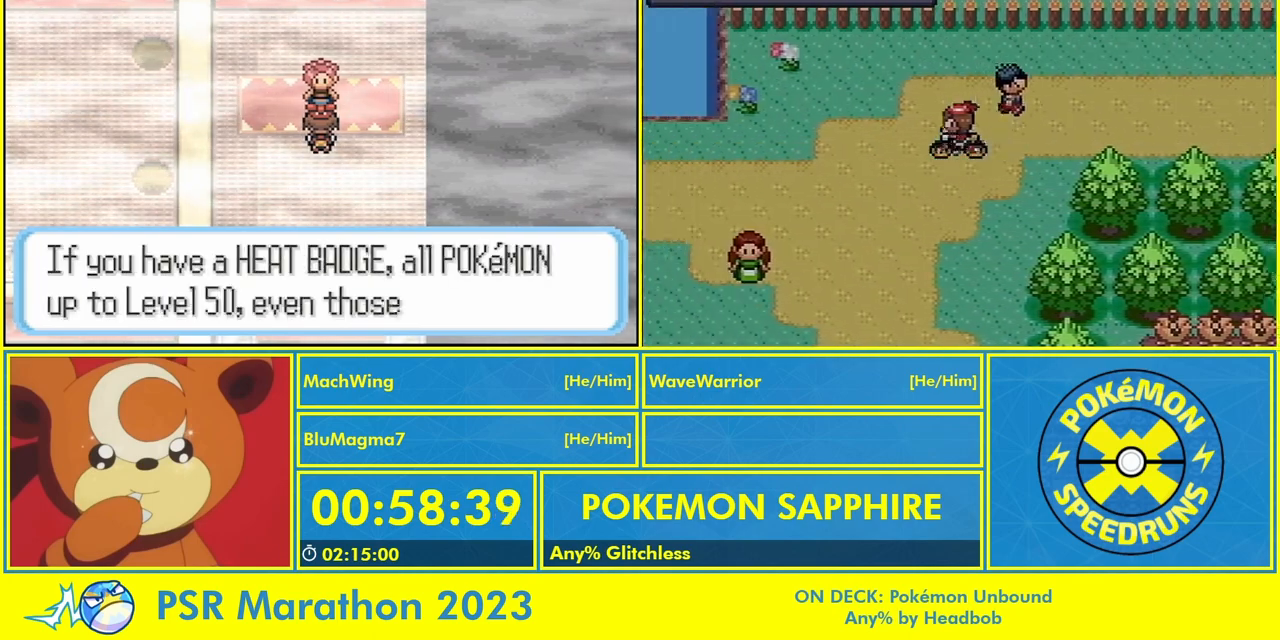
{"buttons": [], "events": [[33, "A", "down"], [100, "A", "up"], [167, "A", "down"], [167, "B", "up"], [233, "B", "down"], [267, "A", "up"], [300, "B", "up"], [333, "A", "down"], [400, "B", "down"], [433, "A", "up"], [467, "B", "up"]]}
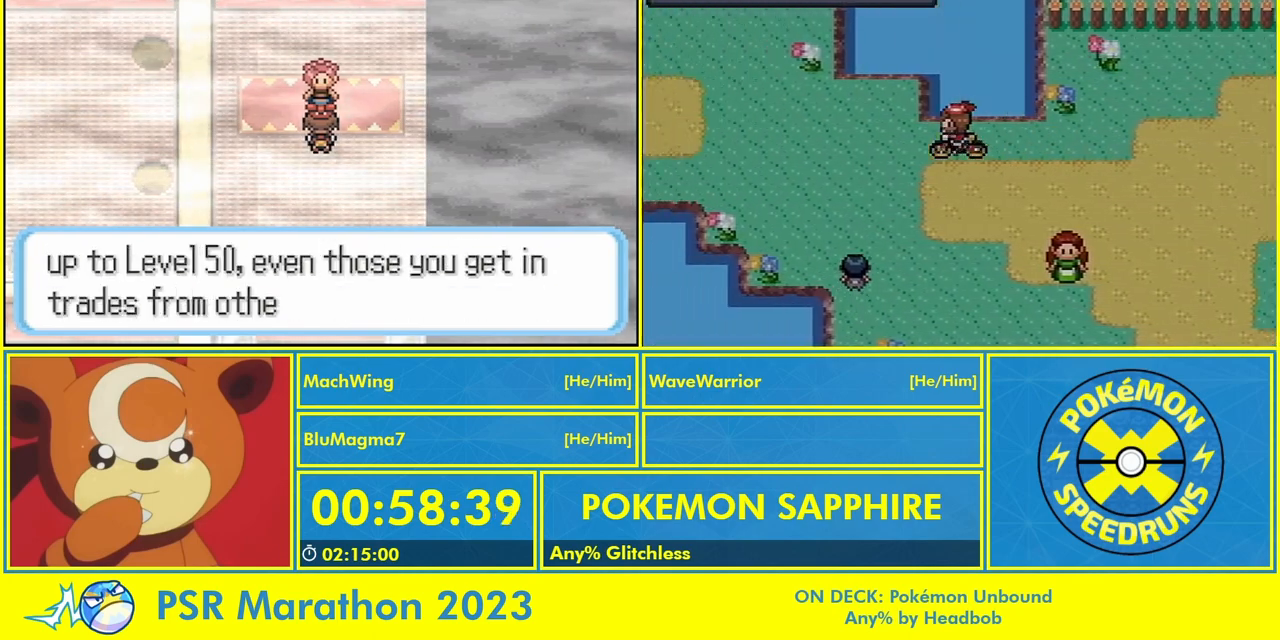
{"buttons": ["A"], "events": [[33, "A", "down"], [33, "B", "down"], [100, "A", "up"], [133, "B", "up"], [167, "A", "down"], [200, "B", "down"], [267, "A", "up"], [300, "B", "up"], [333, "A", "down"], [367, "B", "down"], [433, "A", "up"], [467, "A", "down"], [467, "B", "up"]]}
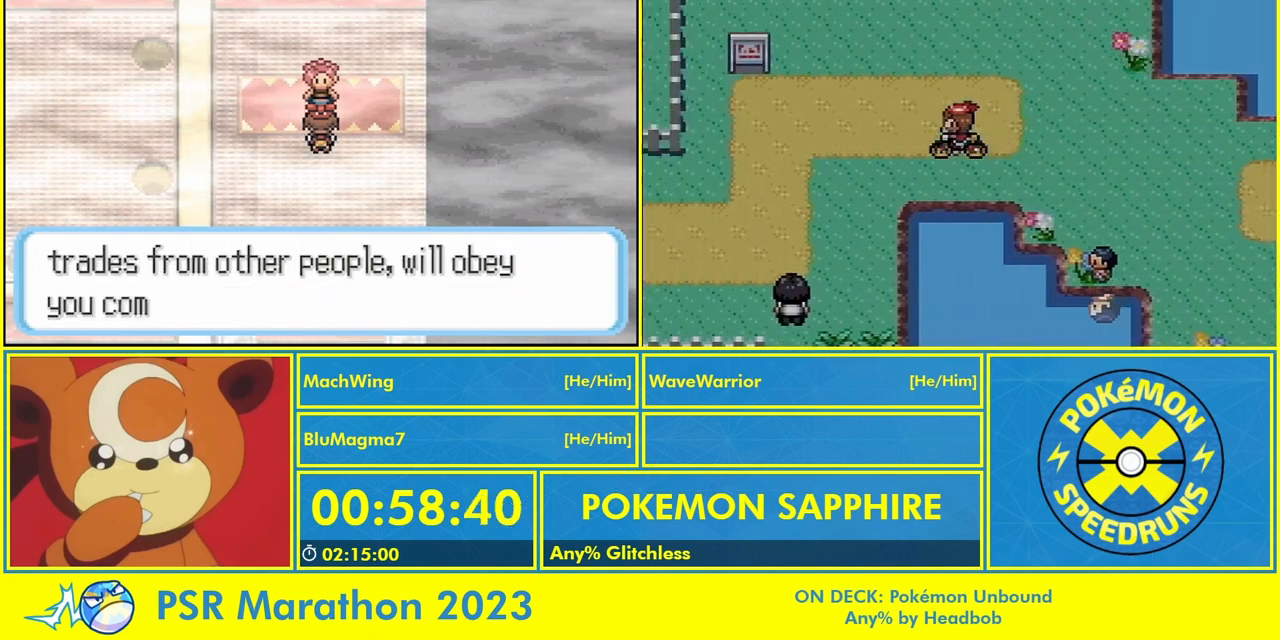
{"buttons": ["A"], "events": [[33, "B", "down"], [67, "A", "up"], [133, "A", "down"], [133, "B", "up"], [200, "B", "down"], [233, "A", "up"], [300, "B", "up"], [333, "A", "down"], [367, "B", "down"], [433, "A", "up"], [467, "B", "up"], [500, "A", "down"]]}
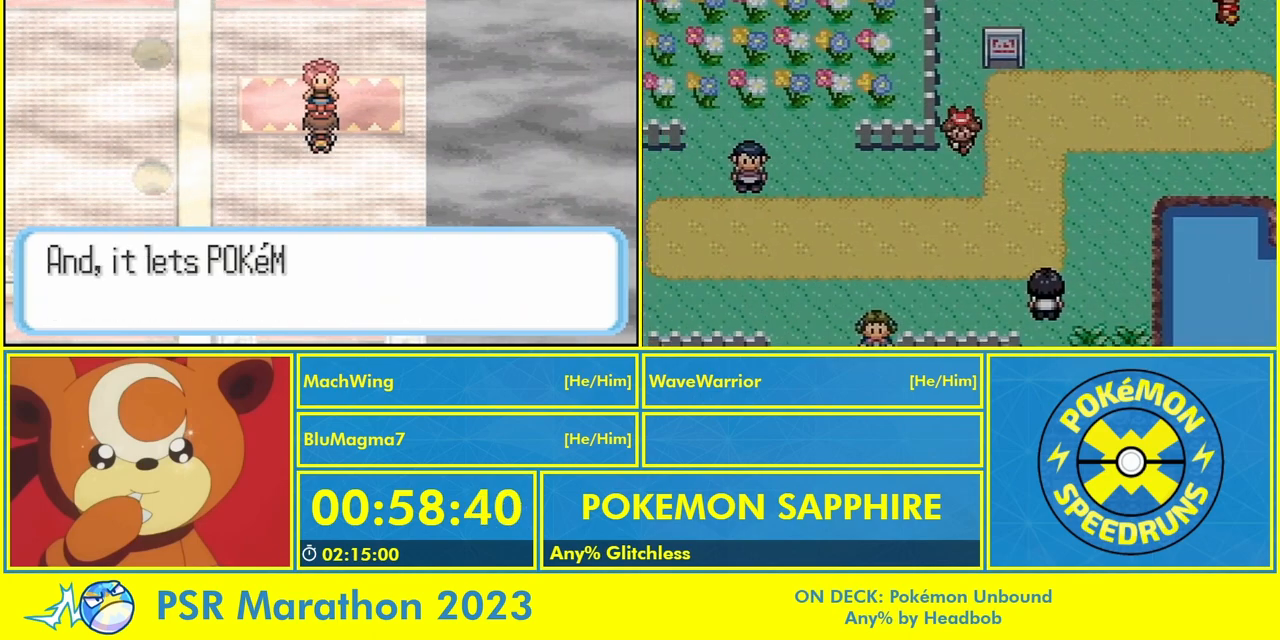
{"buttons": ["A"], "events": [[33, "B", "down"], [100, "A", "up"], [133, "B", "up"], [167, "A", "down"], [200, "B", "down"], [267, "A", "up"], [300, "B", "up"], [333, "A", "down"], [367, "B", "down"], [433, "A", "up"], [467, "B", "up"], [500, "A", "down"]]}
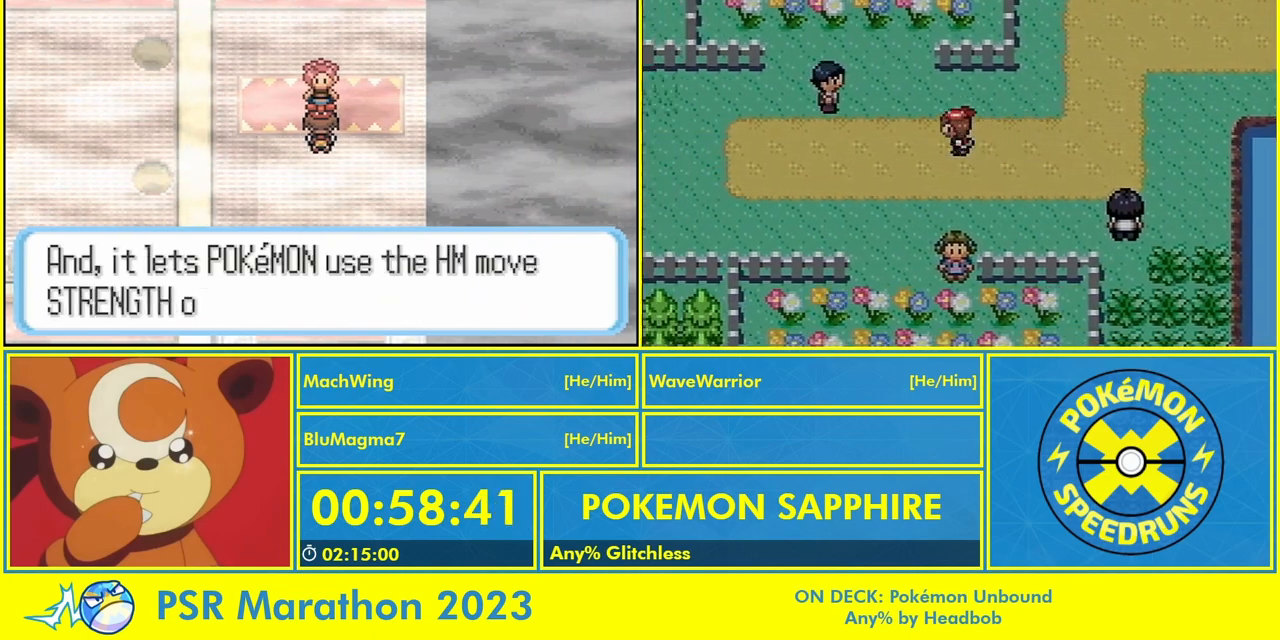
{"buttons": [], "events": [[33, "B", "down"], [100, "A", "up"], [133, "B", "up"], [200, "A", "down"], [200, "B", "down"], [267, "A", "up"], [300, "B", "up"], [367, "A", "down"], [367, "B", "down"], [433, "A", "up"], [467, "B", "up"]]}
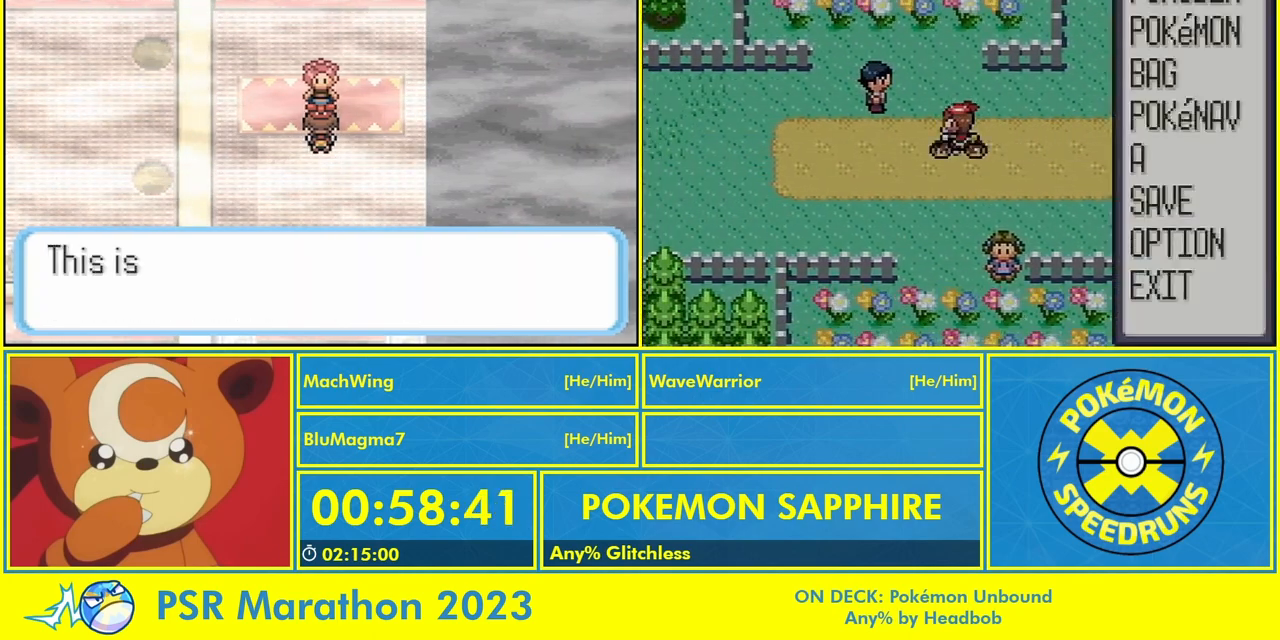
{"buttons": ["A", "B"], "events": [[33, "A", "down"], [33, "B", "down"], [133, "B", "up"], [233, "B", "down"], [267, "A", "up"], [333, "A", "down"], [433, "A", "up"], [433, "B", "up"], [500, "A", "down"], [500, "B", "down"]]}
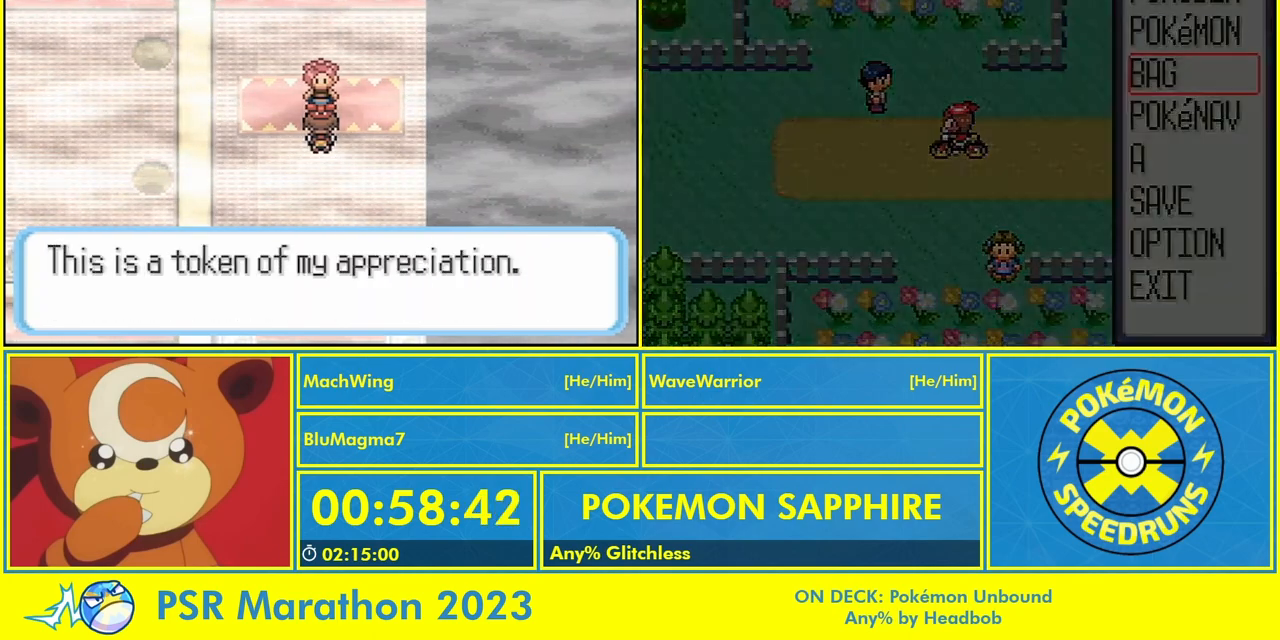
{"buttons": ["A", "B"], "events": [[67, "A", "up"], [100, "B", "up"], [167, "A", "down"], [167, "B", "down"], [233, "A", "up"], [267, "B", "up"], [300, "A", "down"], [333, "B", "down"], [367, "A", "up"], [433, "A", "down"], [433, "B", "up"], [500, "B", "down"]]}